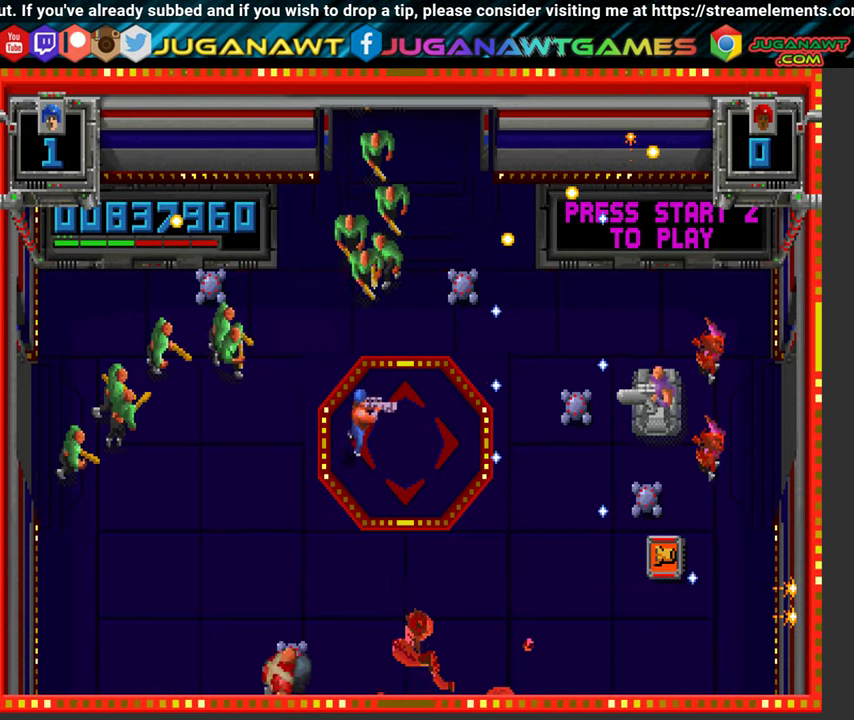
Gameplay with a controller (Xbox layout); each line is a JSON object with the inputs held at the frame after it. "events" lists button and stick changes between this image and that frame as [ms after this image, input, new state], when the widget could be followed in between. Not read: L3 R3.
{"buttons": ["B", "Y", "DPAD_DOWN", "DPAD_RIGHT"], "left_stick": "center", "right_stick": "center", "events": [[400, "Y", "down"]]}
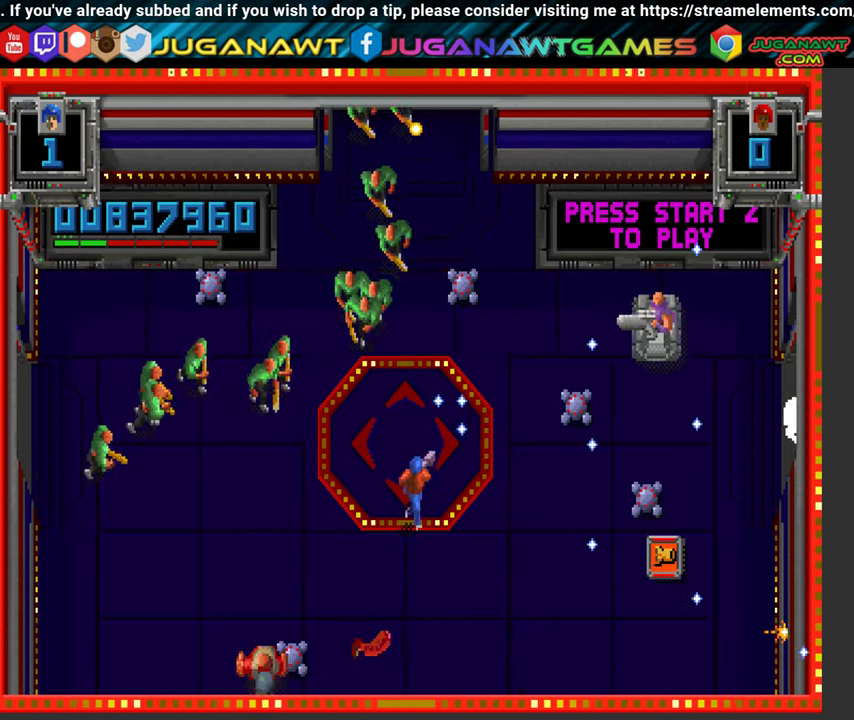
{"buttons": ["B", "Y", "DPAD_DOWN", "DPAD_RIGHT"], "left_stick": "center", "right_stick": "center", "events": []}
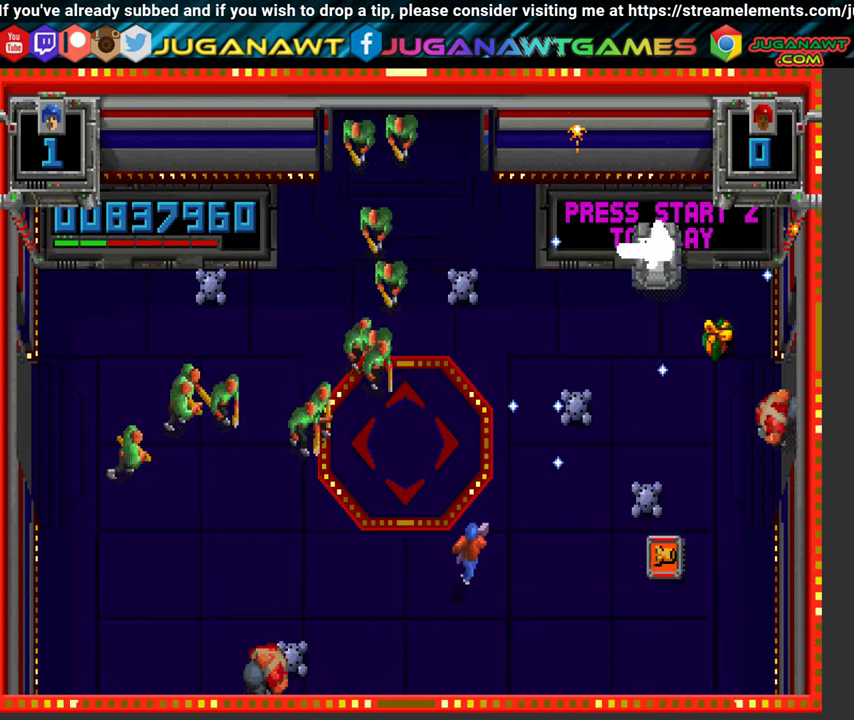
{"buttons": ["B", "Y", "DPAD_RIGHT"], "left_stick": "center", "right_stick": "center", "events": [[150, "DPAD_DOWN", "up"]]}
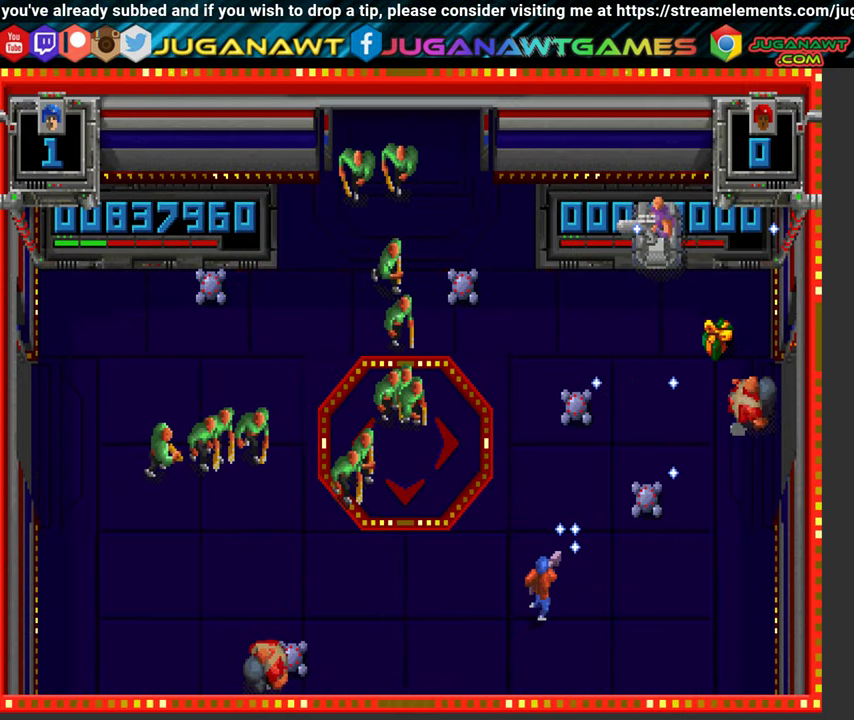
{"buttons": ["DPAD_UP", "DPAD_RIGHT"], "left_stick": "center", "right_stick": "center", "events": [[250, "DPAD_UP", "down"], [383, "Y", "up"], [400, "B", "up"]]}
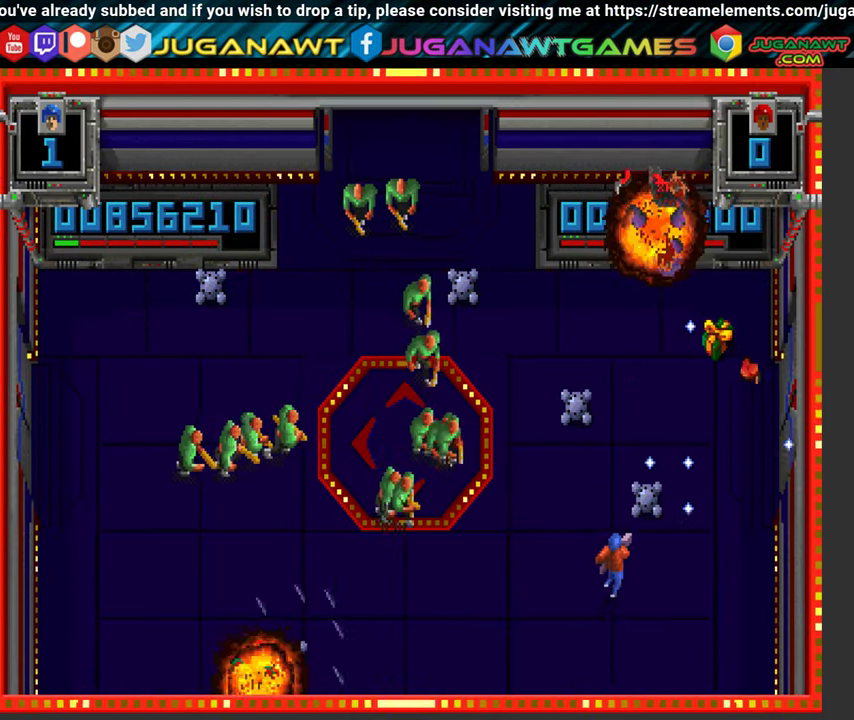
{"buttons": ["DPAD_DOWN"], "left_stick": "center", "right_stick": "center", "events": [[50, "DPAD_UP", "up"], [400, "DPAD_DOWN", "down"], [434, "DPAD_RIGHT", "up"]]}
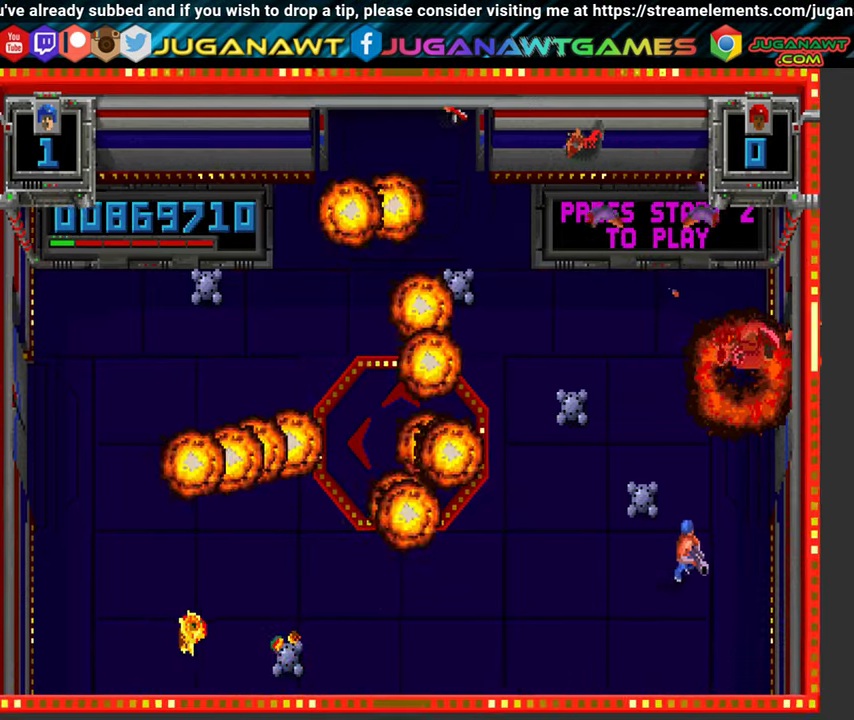
{"buttons": ["DPAD_LEFT"], "left_stick": "center", "right_stick": "center", "events": [[17, "DPAD_LEFT", "down"], [167, "DPAD_DOWN", "up"]]}
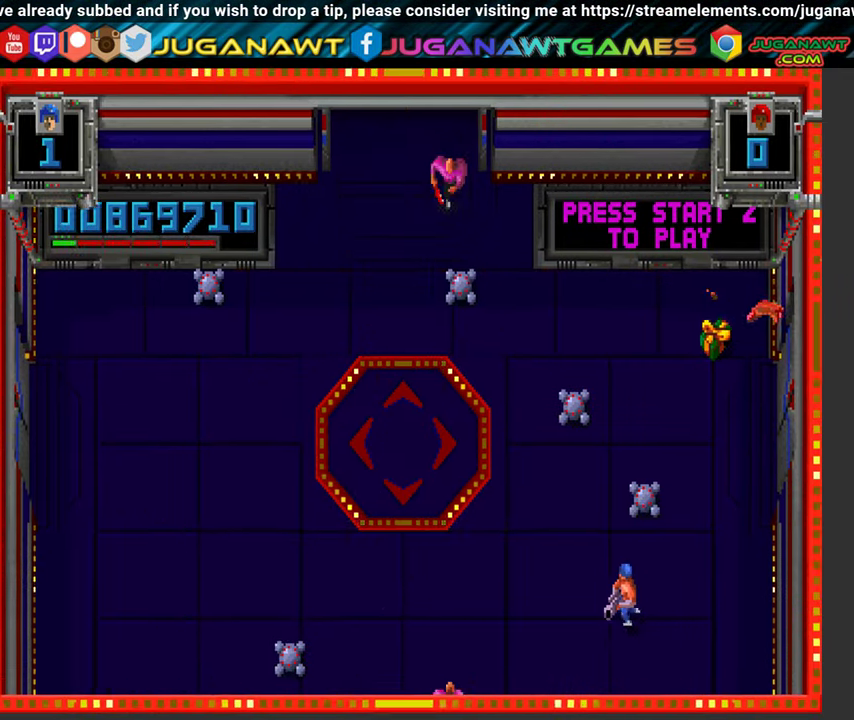
{"buttons": ["Y", "DPAD_UP", "DPAD_LEFT"], "left_stick": "center", "right_stick": "center", "events": [[167, "DPAD_UP", "down"], [234, "Y", "down"]]}
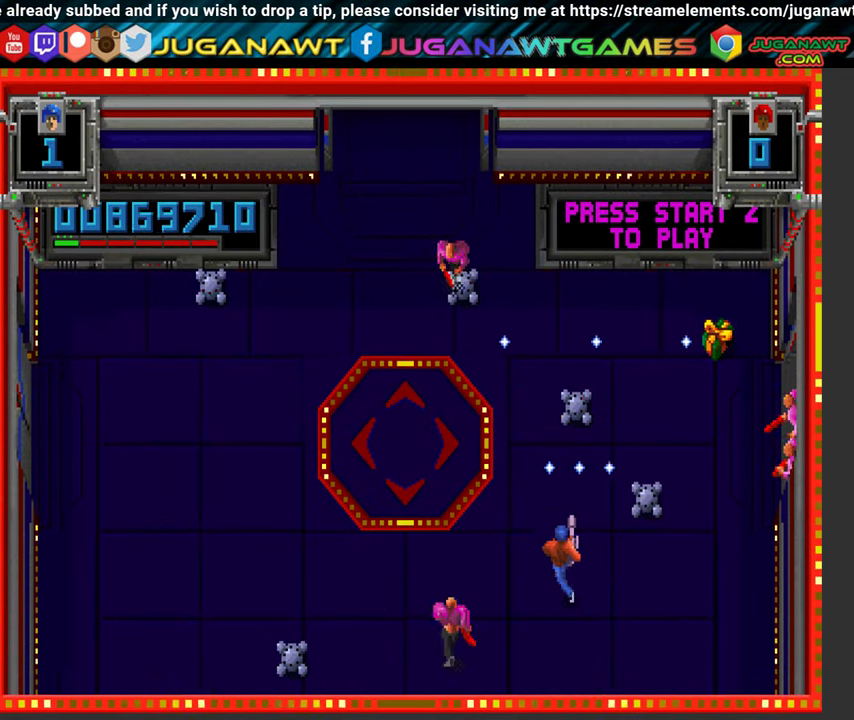
{"buttons": ["A", "X", "Y", "DPAD_UP", "DPAD_LEFT"], "left_stick": "center", "right_stick": "center", "events": [[84, "X", "down"], [167, "DPAD_LEFT", "up"], [234, "A", "down"], [267, "Y", "up"], [334, "Y", "down"], [450, "DPAD_LEFT", "down"]]}
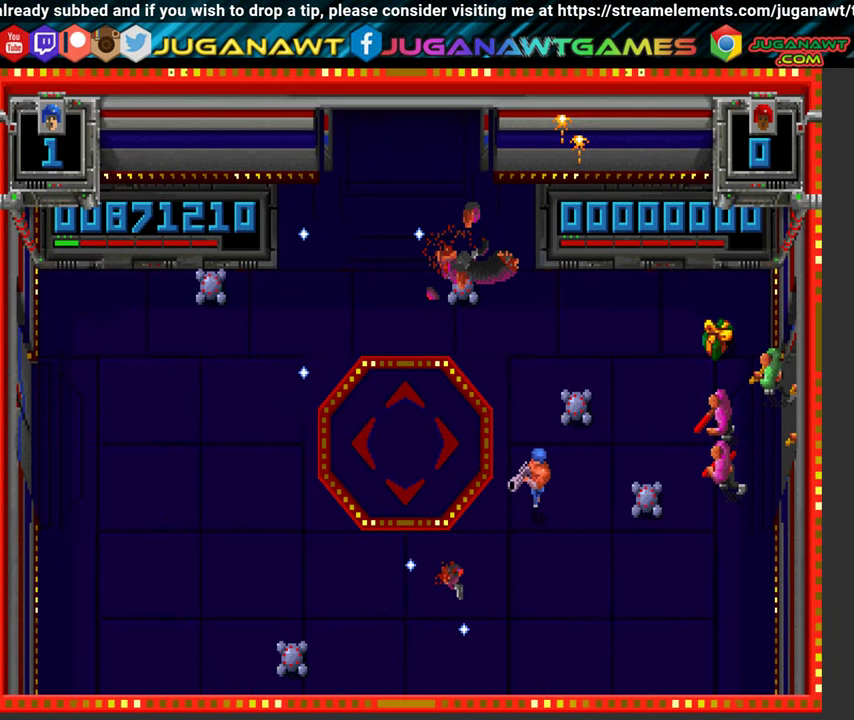
{"buttons": ["A", "B", "DPAD_UP"], "left_stick": "center", "right_stick": "center", "events": [[50, "Y", "up"], [217, "X", "up"], [300, "B", "down"], [334, "DPAD_LEFT", "up"], [417, "DPAD_LEFT", "down"], [467, "DPAD_LEFT", "up"]]}
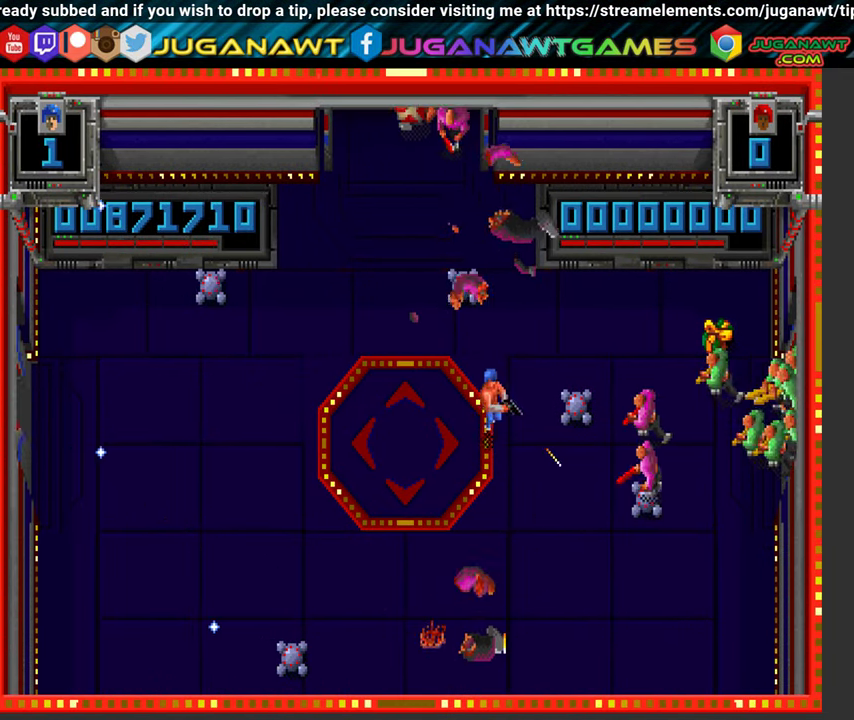
{"buttons": ["A", "B", "DPAD_UP", "DPAD_RIGHT"], "left_stick": "center", "right_stick": "center", "events": [[34, "DPAD_RIGHT", "down"]]}
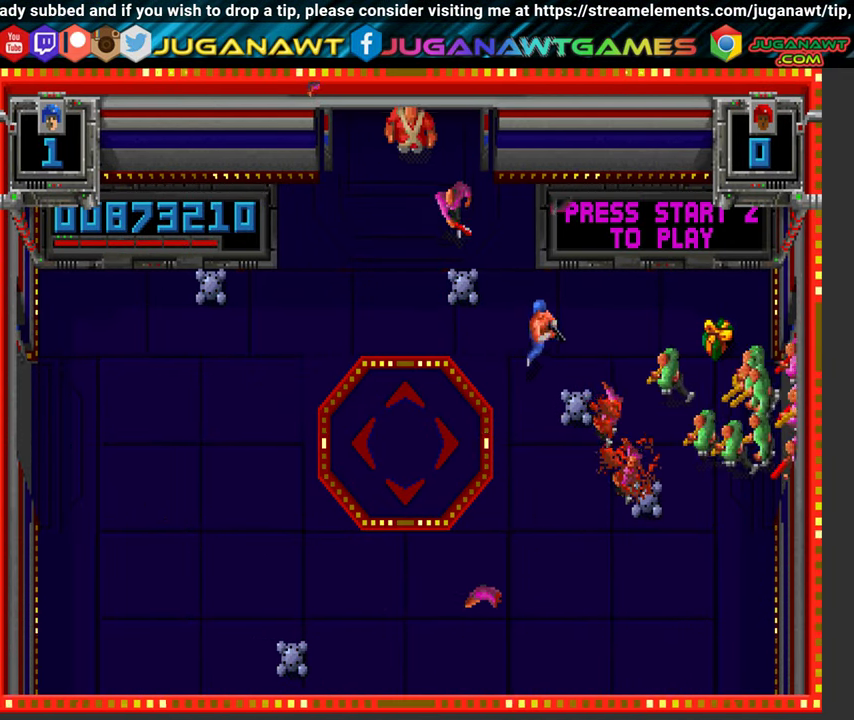
{"buttons": ["A", "B", "DPAD_RIGHT"], "left_stick": "center", "right_stick": "center", "events": [[317, "DPAD_UP", "up"]]}
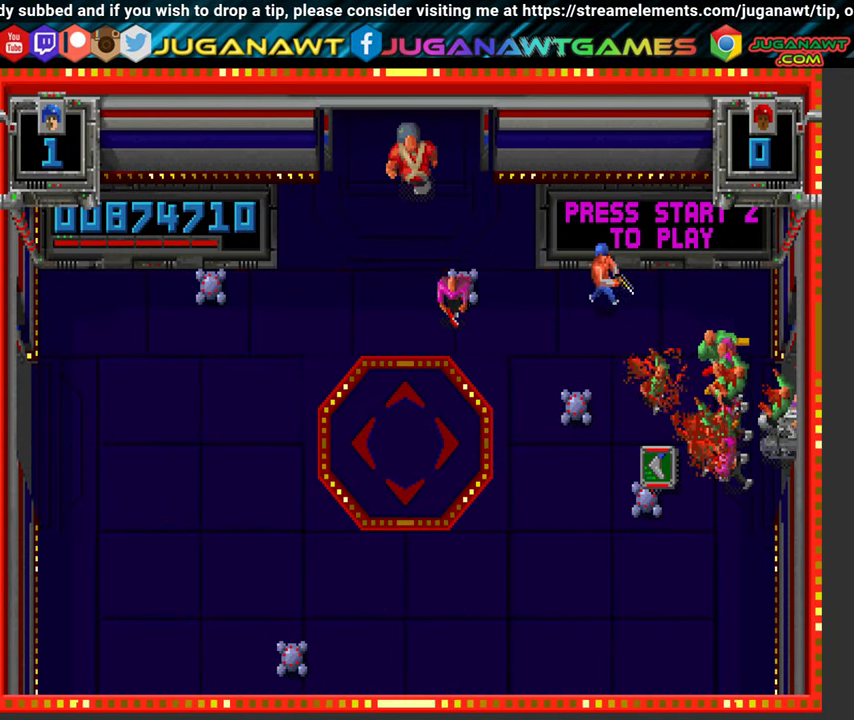
{"buttons": ["A", "B", "DPAD_UP"], "left_stick": "center", "right_stick": "center", "events": [[350, "DPAD_RIGHT", "up"], [350, "DPAD_UP", "down"]]}
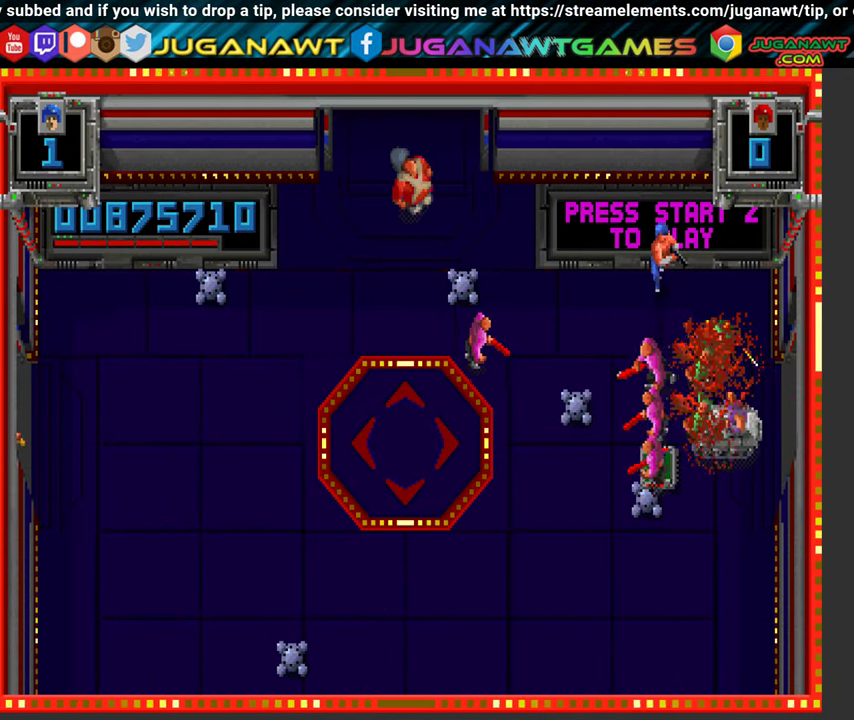
{"buttons": ["A", "X", "DPAD_DOWN", "DPAD_RIGHT"], "left_stick": "center", "right_stick": "center", "events": [[50, "DPAD_LEFT", "down"], [167, "B", "up"], [184, "DPAD_UP", "up"], [200, "DPAD_LEFT", "up"], [234, "DPAD_RIGHT", "down"], [484, "DPAD_DOWN", "down"], [484, "X", "down"]]}
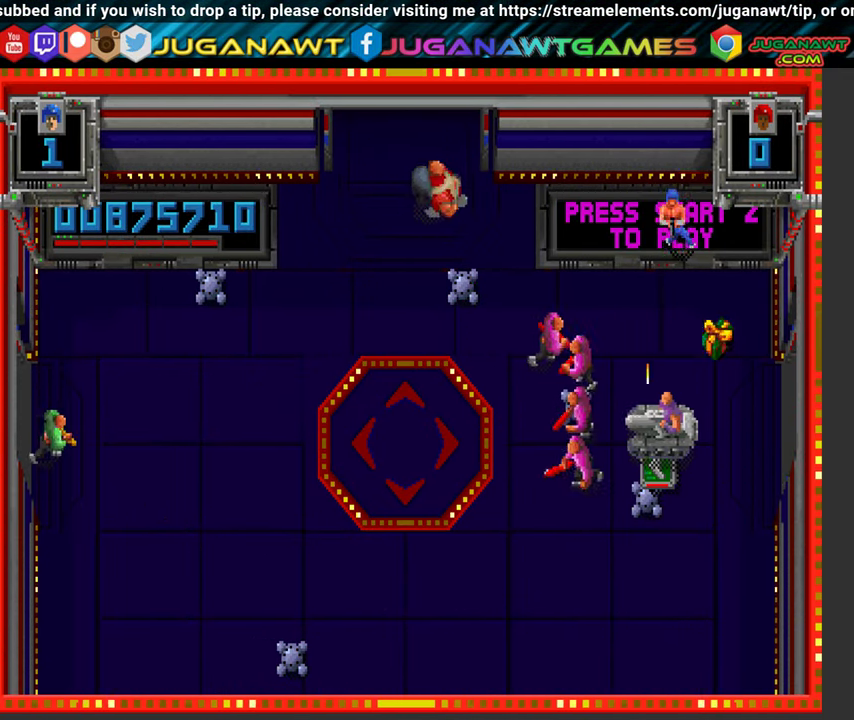
{"buttons": ["A", "X", "DPAD_DOWN", "DPAD_RIGHT"], "left_stick": "center", "right_stick": "center", "events": [[284, "DPAD_RIGHT", "up"], [484, "DPAD_RIGHT", "down"]]}
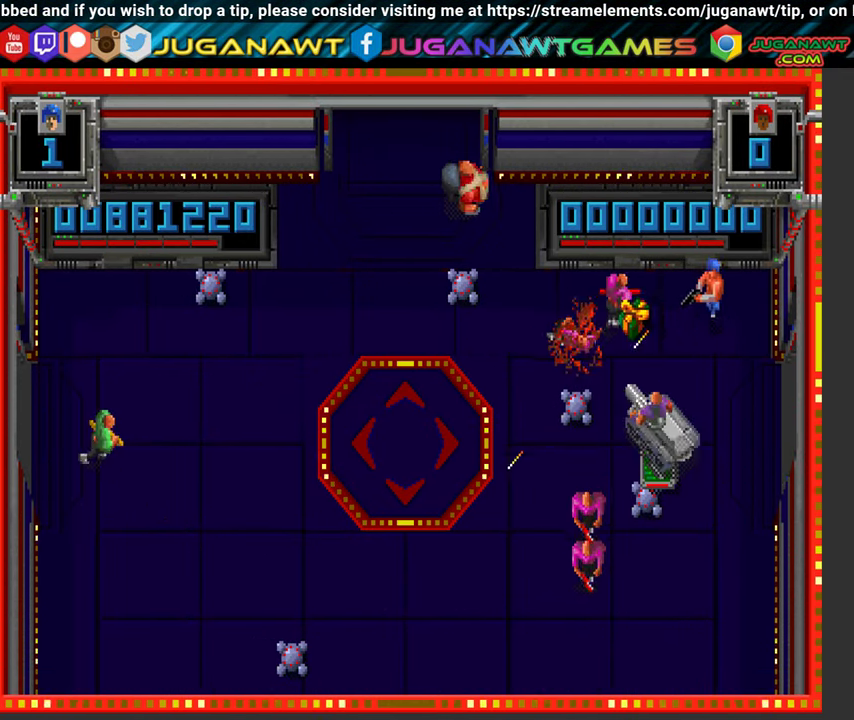
{"buttons": ["X", "DPAD_DOWN"], "left_stick": "center", "right_stick": "center", "events": [[366, "DPAD_RIGHT", "up"], [483, "A", "up"]]}
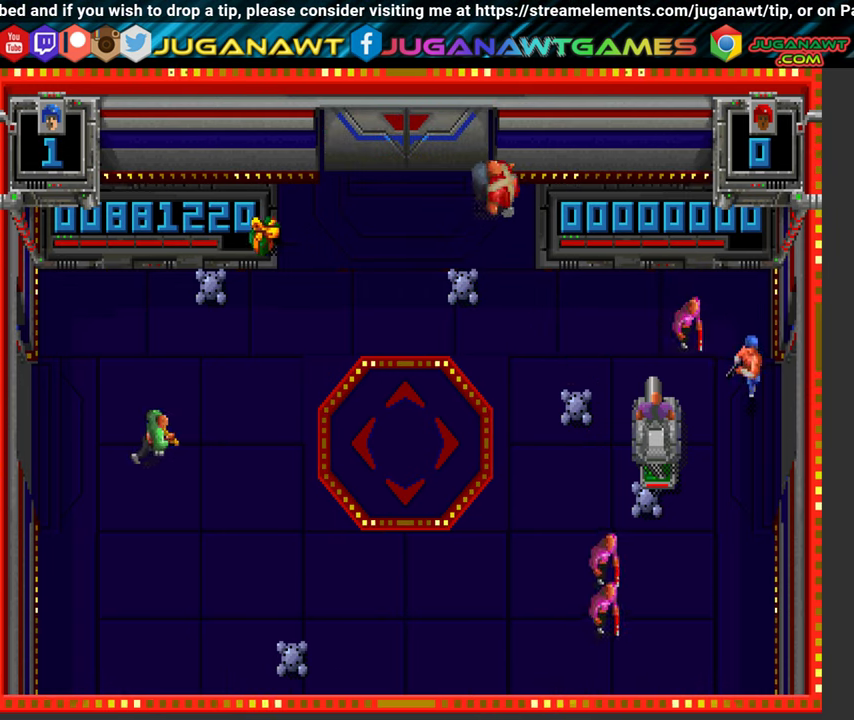
{"buttons": ["X", "Y", "DPAD_DOWN"], "left_stick": "center", "right_stick": "center", "events": [[100, "Y", "down"], [316, "Y", "up"], [466, "Y", "down"]]}
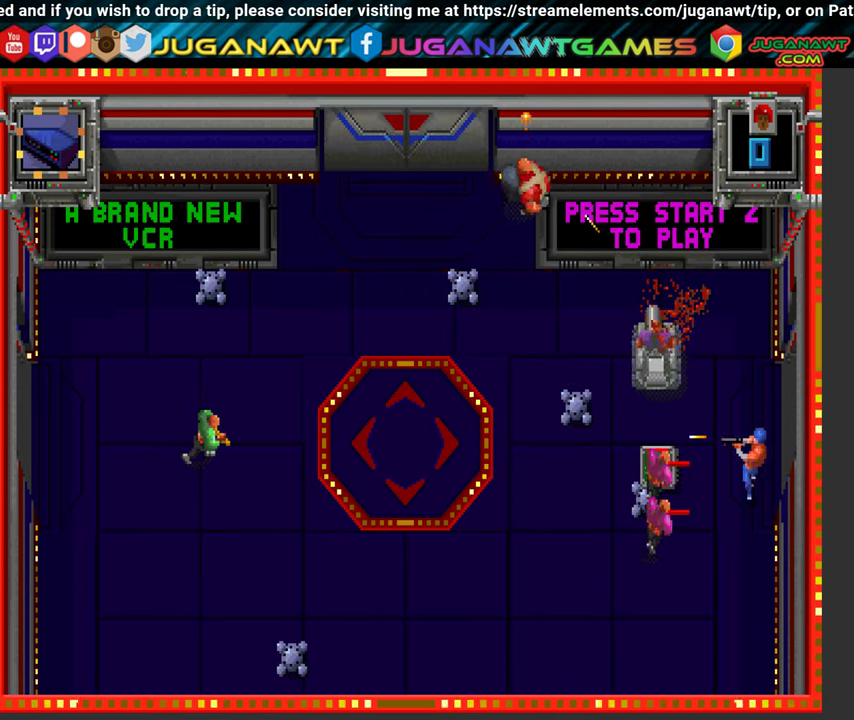
{"buttons": ["X", "Y", "DPAD_DOWN"], "left_stick": "center", "right_stick": "center", "events": []}
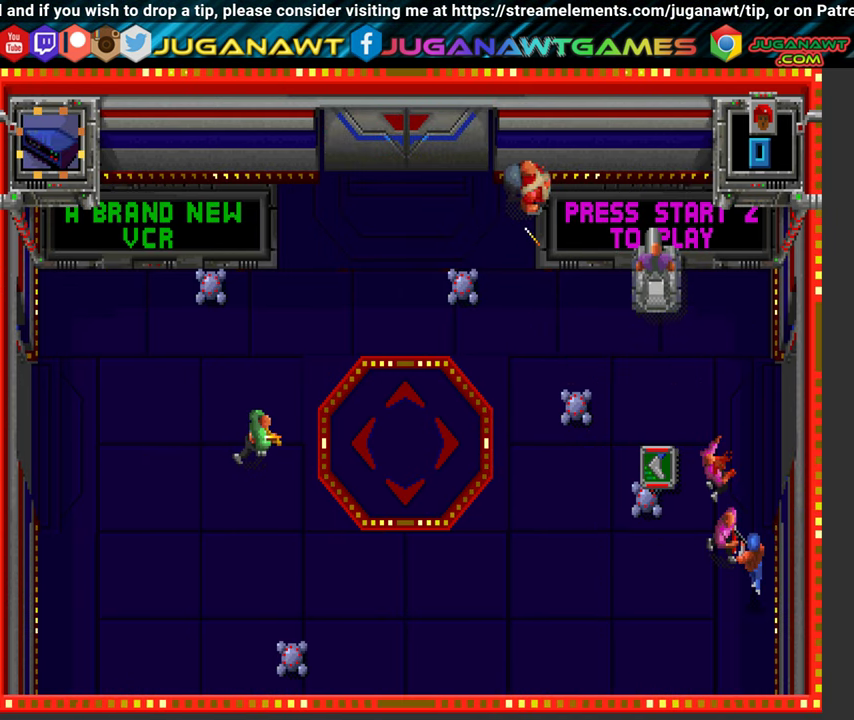
{"buttons": ["Y", "DPAD_LEFT"], "left_stick": "center", "right_stick": "center", "events": [[16, "DPAD_LEFT", "down"], [216, "DPAD_DOWN", "up"], [233, "X", "up"]]}
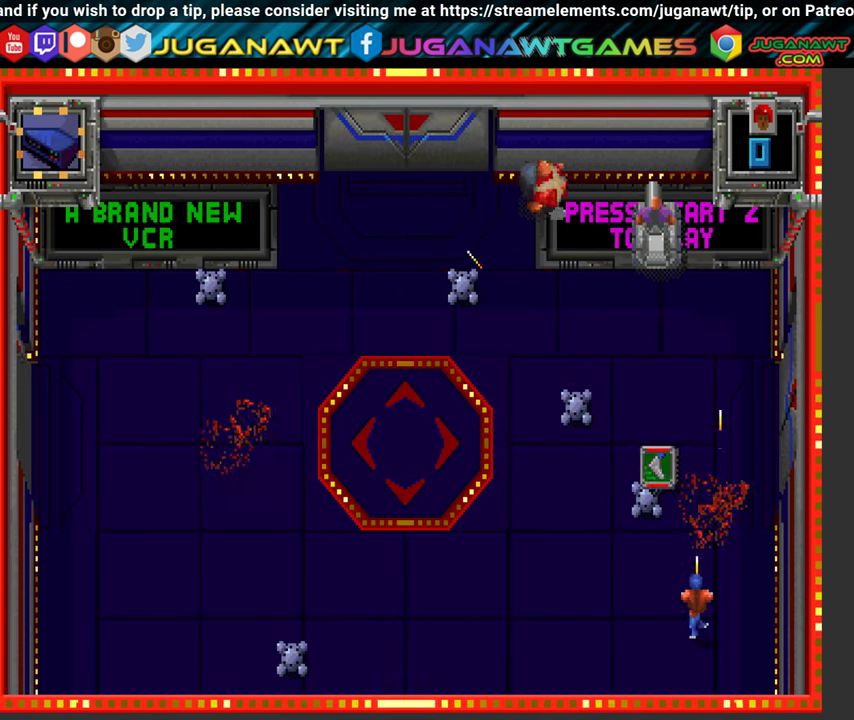
{"buttons": ["Y"], "left_stick": "center", "right_stick": "center", "events": [[33, "DPAD_UP", "down"], [300, "DPAD_UP", "up"], [350, "DPAD_LEFT", "up"]]}
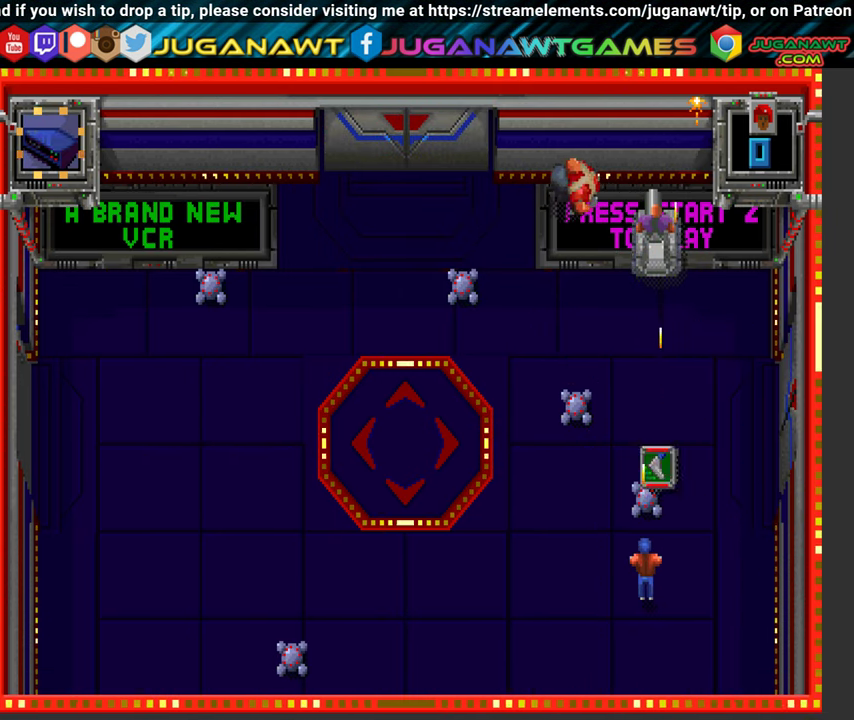
{"buttons": ["Y"], "left_stick": "center", "right_stick": "center", "events": [[16, "DPAD_RIGHT", "down"], [100, "DPAD_RIGHT", "up"], [416, "DPAD_LEFT", "down"], [500, "DPAD_LEFT", "up"]]}
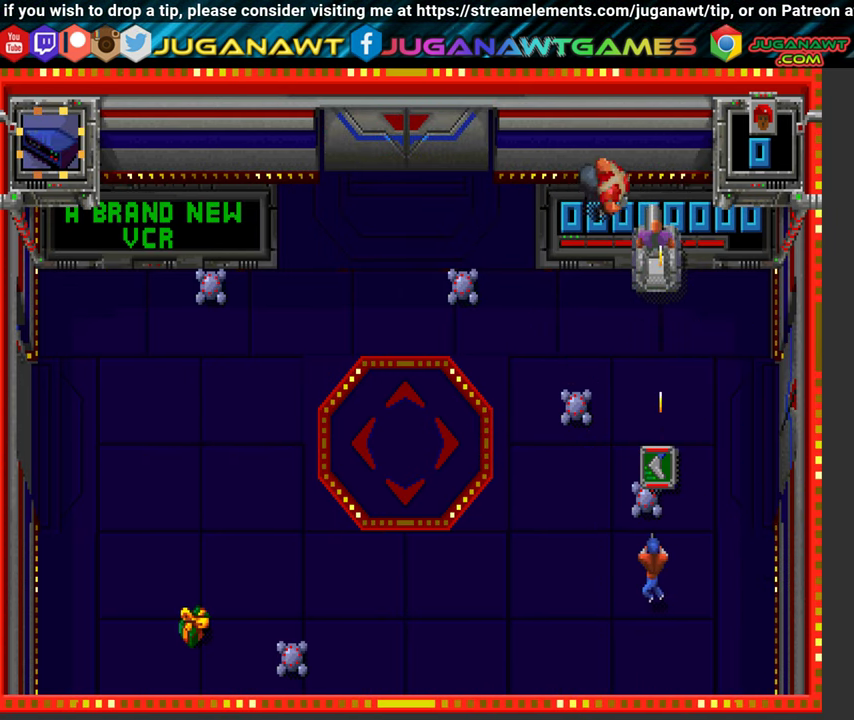
{"buttons": ["Y", "DPAD_RIGHT"], "left_stick": "center", "right_stick": "center", "events": [[500, "DPAD_RIGHT", "down"]]}
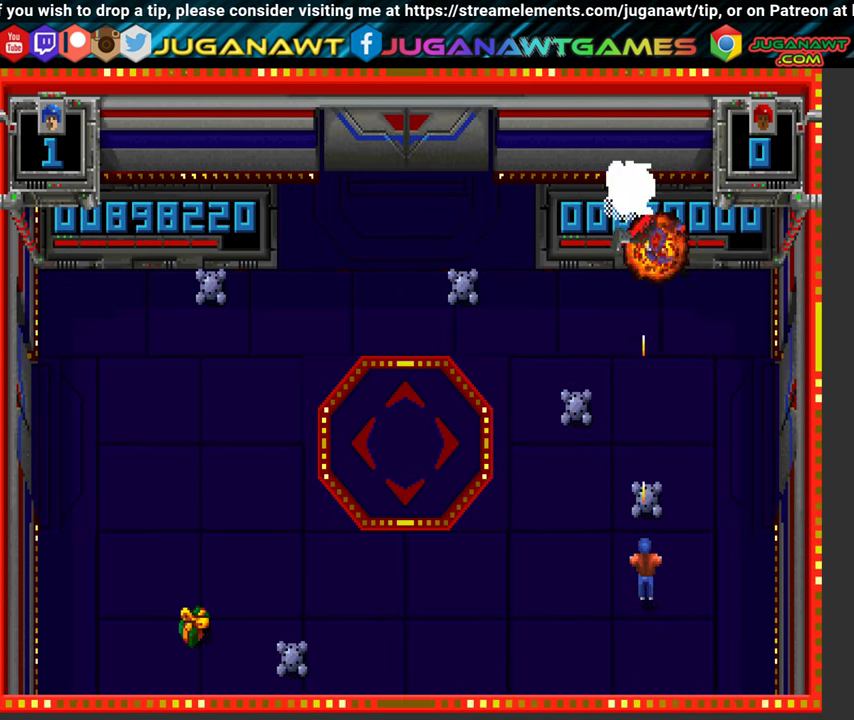
{"buttons": ["Y"], "left_stick": "center", "right_stick": "center", "events": [[83, "DPAD_RIGHT", "up"], [300, "DPAD_RIGHT", "down"], [433, "DPAD_RIGHT", "up"]]}
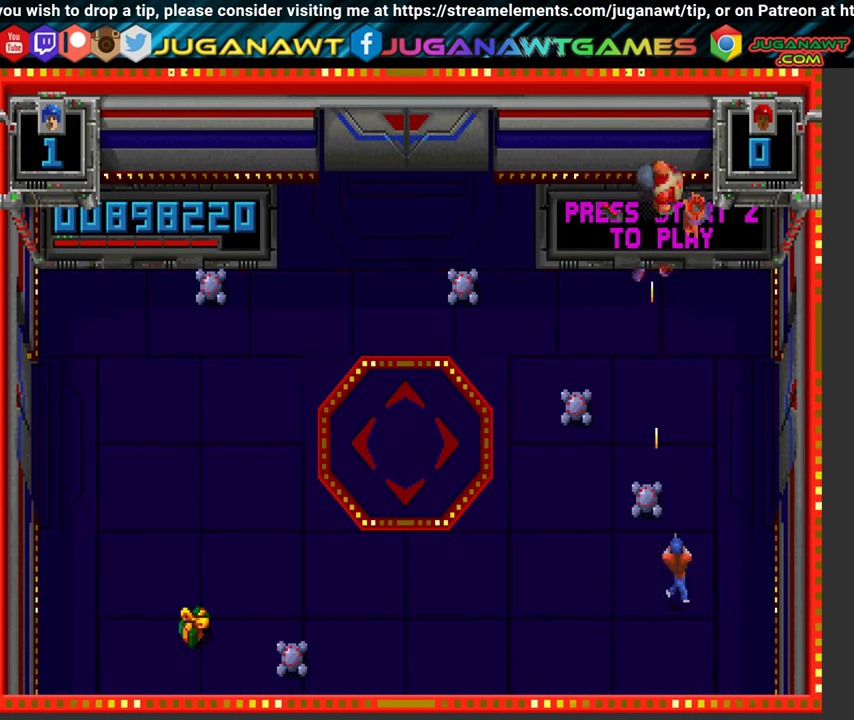
{"buttons": ["Y", "DPAD_LEFT"], "left_stick": "center", "right_stick": "center", "events": [[200, "DPAD_RIGHT", "down"], [283, "DPAD_RIGHT", "up"], [483, "DPAD_LEFT", "down"]]}
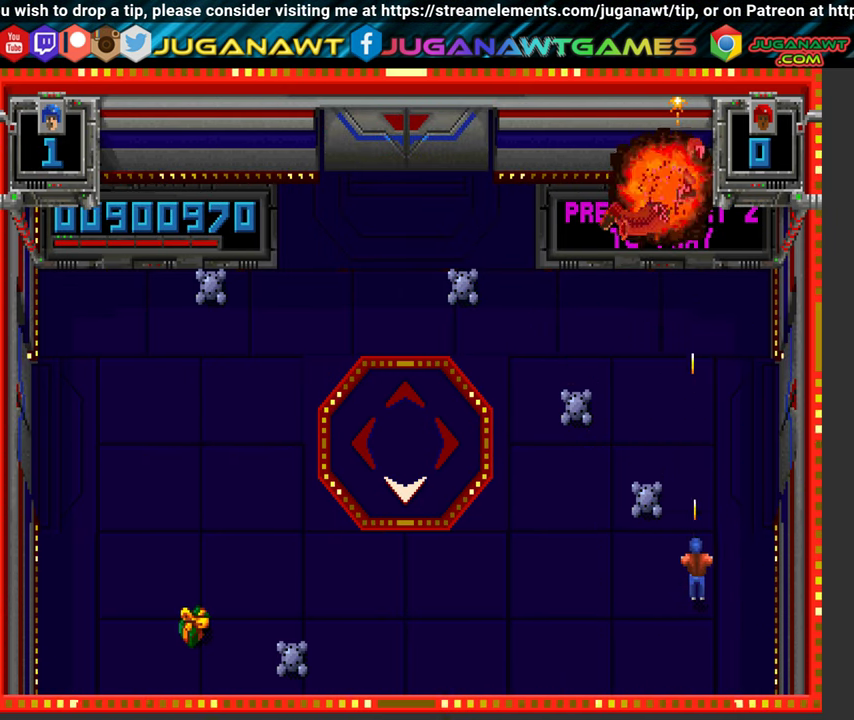
{"buttons": ["DPAD_LEFT"], "left_stick": "center", "right_stick": "center", "events": [[33, "DPAD_DOWN", "down"], [150, "Y", "up"], [183, "DPAD_DOWN", "up"]]}
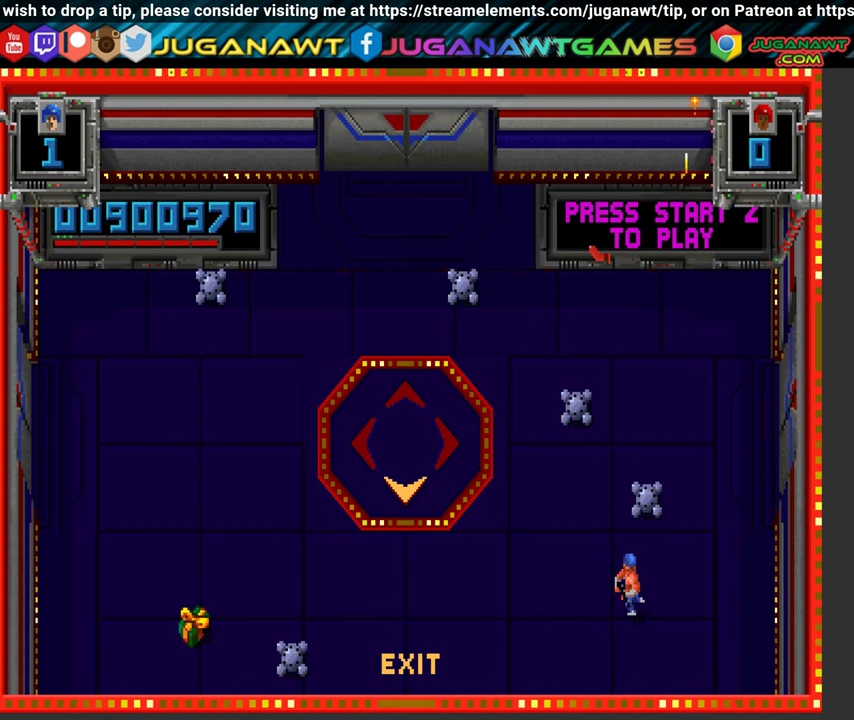
{"buttons": ["DPAD_LEFT"], "left_stick": "center", "right_stick": "center", "events": [[300, "DPAD_UP", "down"], [417, "DPAD_UP", "up"]]}
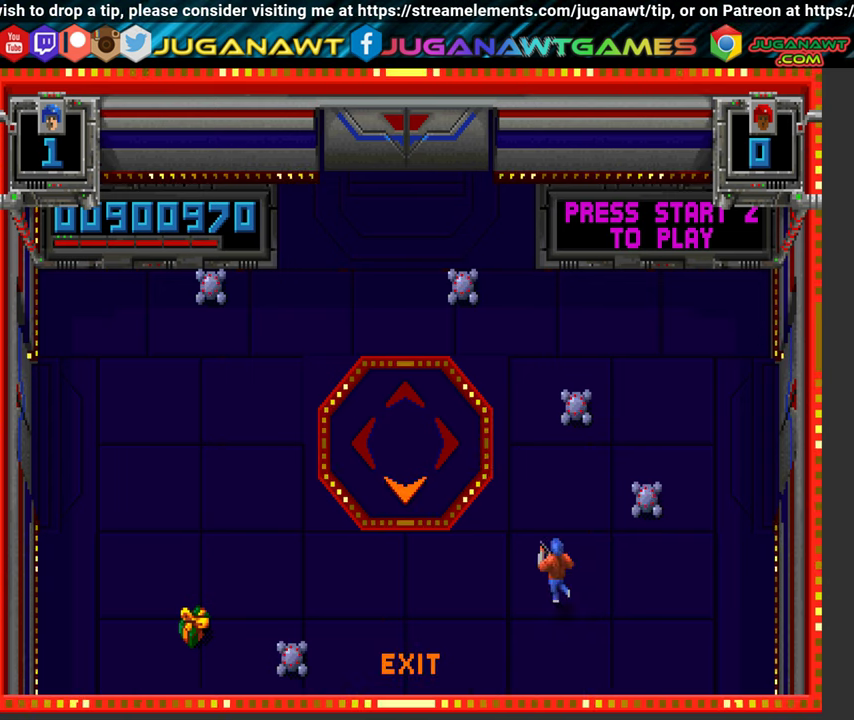
{"buttons": ["DPAD_LEFT"], "left_stick": "center", "right_stick": "center", "events": []}
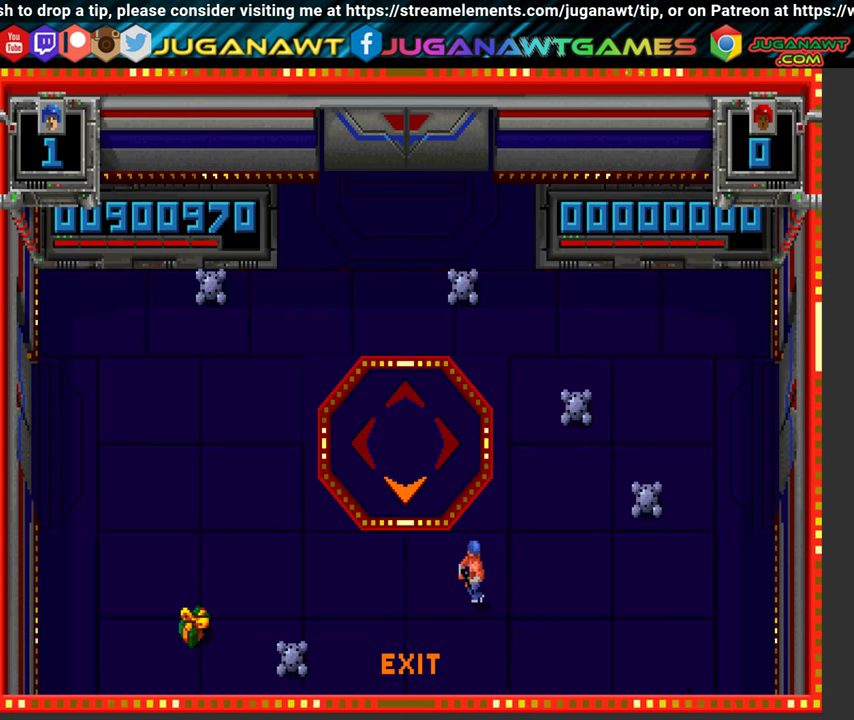
{"buttons": ["DPAD_LEFT"], "left_stick": "center", "right_stick": "center", "events": []}
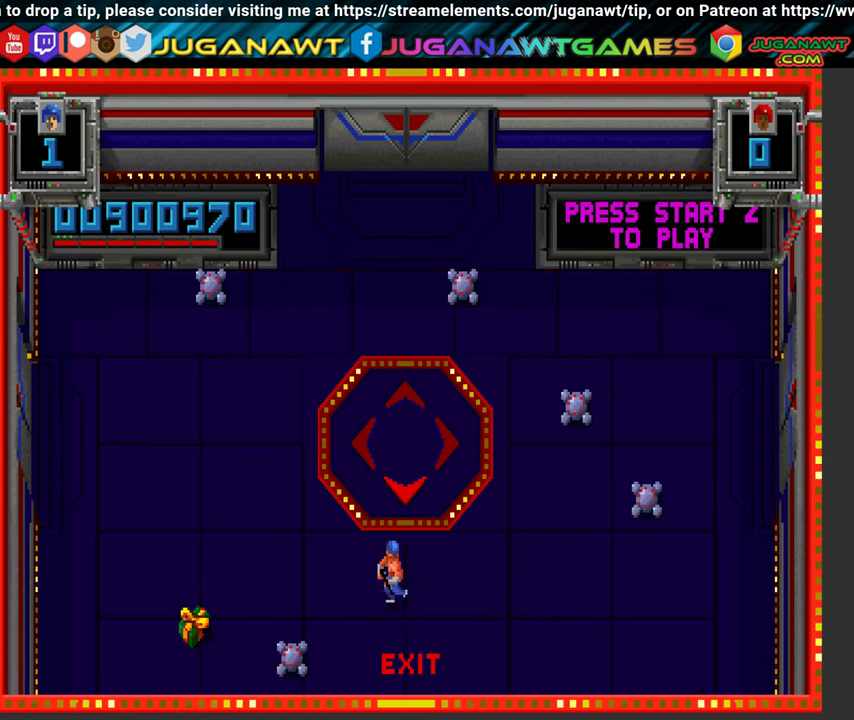
{"buttons": ["DPAD_LEFT"], "left_stick": "center", "right_stick": "center", "events": []}
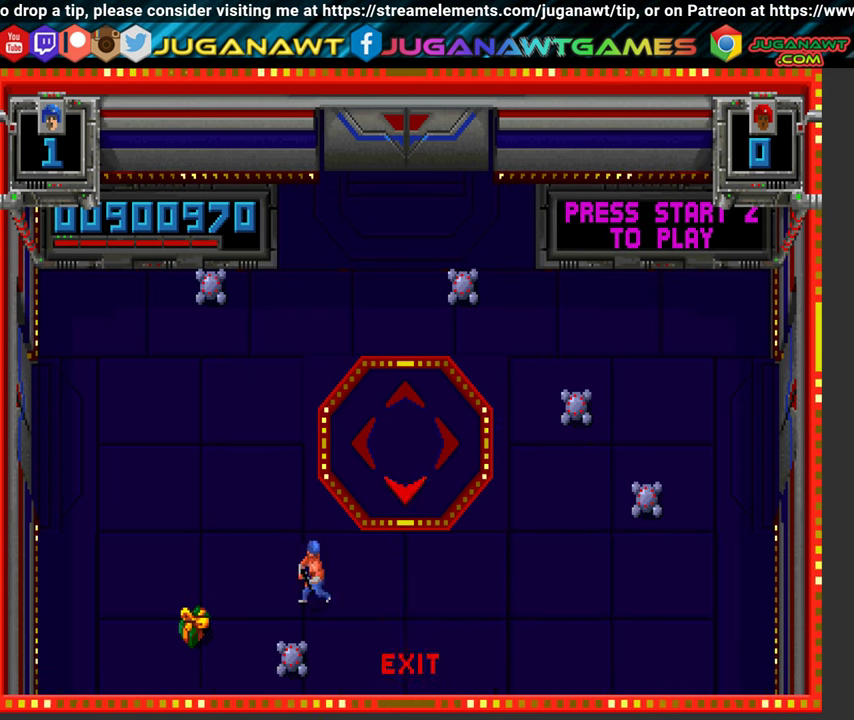
{"buttons": ["DPAD_DOWN", "DPAD_LEFT"], "left_stick": "center", "right_stick": "center", "events": [[400, "DPAD_DOWN", "down"]]}